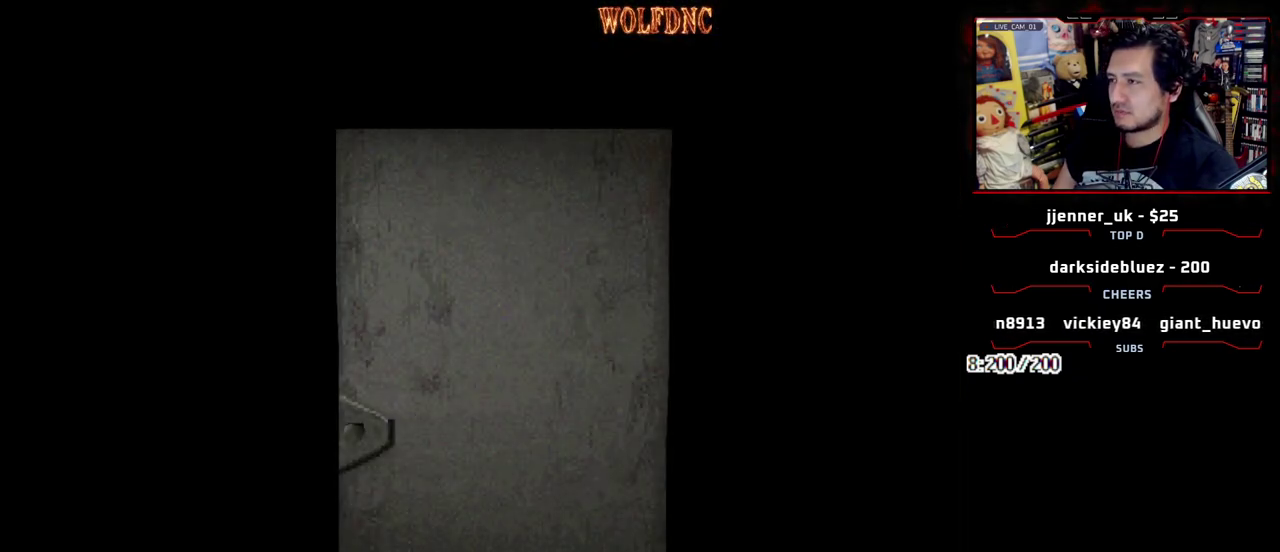
Gameplay with a controller (PlayStation layout); each line is a JSON object with the inputs held at the frame after it. "events" lists button and stick changes between this image and that frame as [ms after this image, input, new state], when the widget could be followed in between. Not read: L3 R3.
{"buttons": ["DPAD_LEFT"], "events": []}
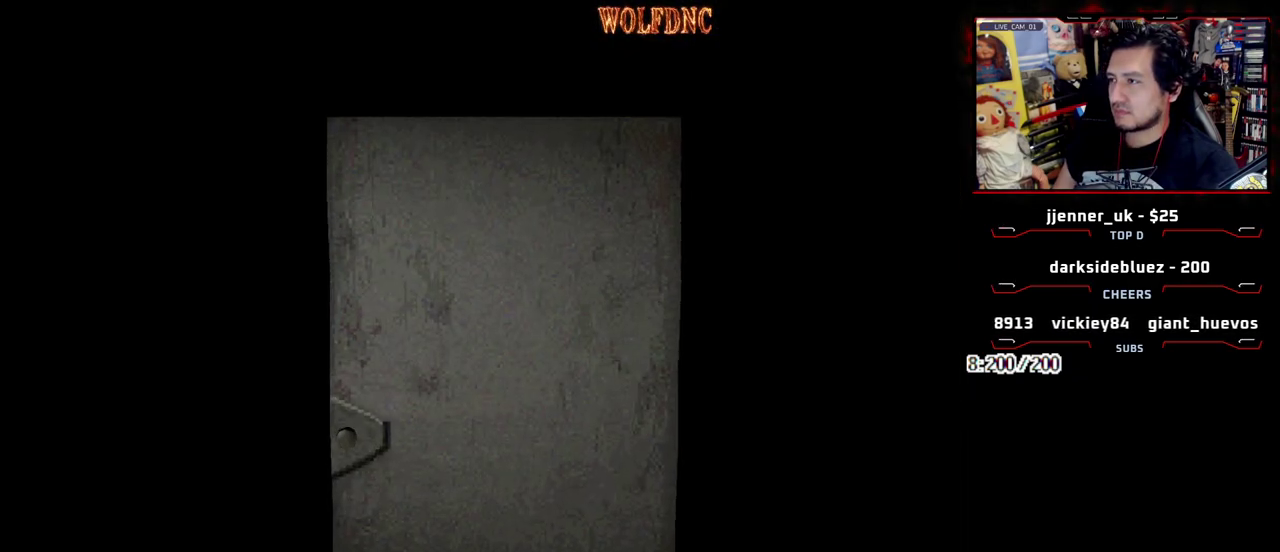
{"buttons": ["SQUARE", "DPAD_UP", "DPAD_LEFT"], "events": [[33, "SELECT", "down"], [133, "SELECT", "up"], [267, "DPAD_UP", "down"], [267, "SQUARE", "down"]]}
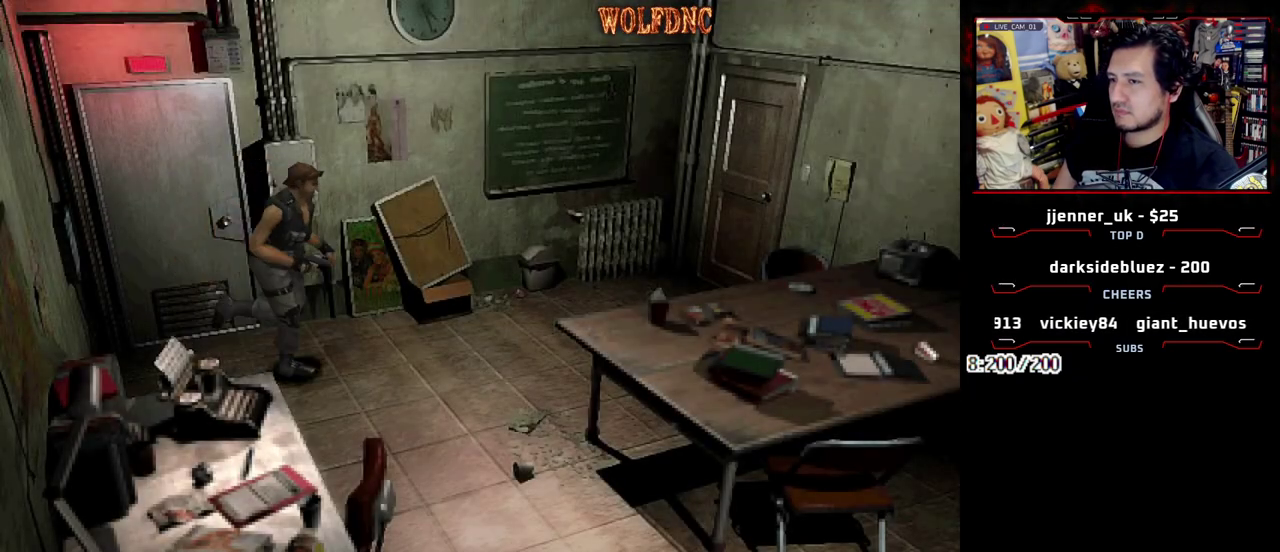
{"buttons": ["CIRCLE", "SQUARE"], "events": [[233, "DPAD_LEFT", "up"], [367, "CIRCLE", "down"], [417, "DPAD_UP", "up"]]}
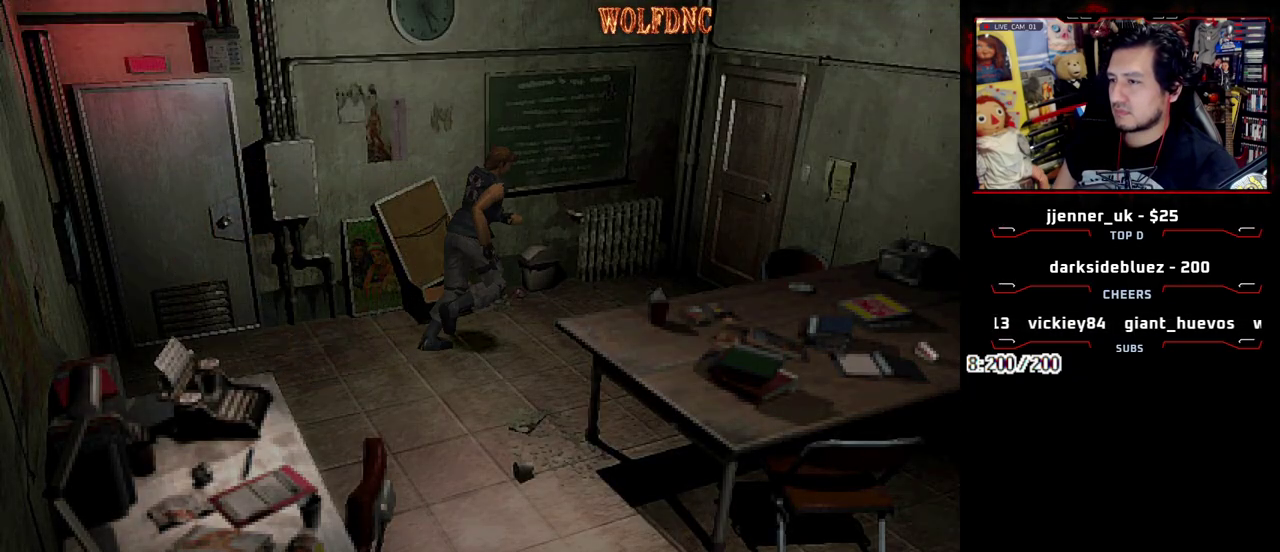
{"buttons": ["DPAD_DOWN", "DPAD_RIGHT"], "events": [[17, "SQUARE", "up"], [67, "CIRCLE", "up"], [200, "DPAD_DOWN", "down"], [383, "DPAD_RIGHT", "down"]]}
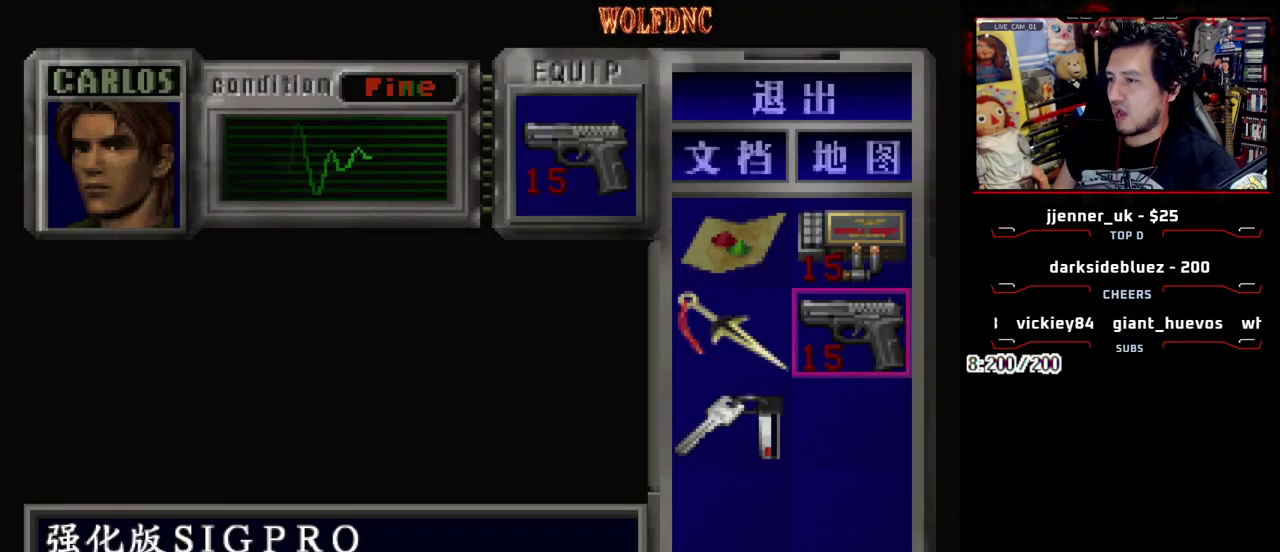
{"buttons": ["DPAD_RIGHT"], "events": [[133, "DPAD_DOWN", "up"], [133, "DPAD_RIGHT", "up"], [400, "CIRCLE", "down"], [450, "CIRCLE", "up"], [450, "DPAD_RIGHT", "down"]]}
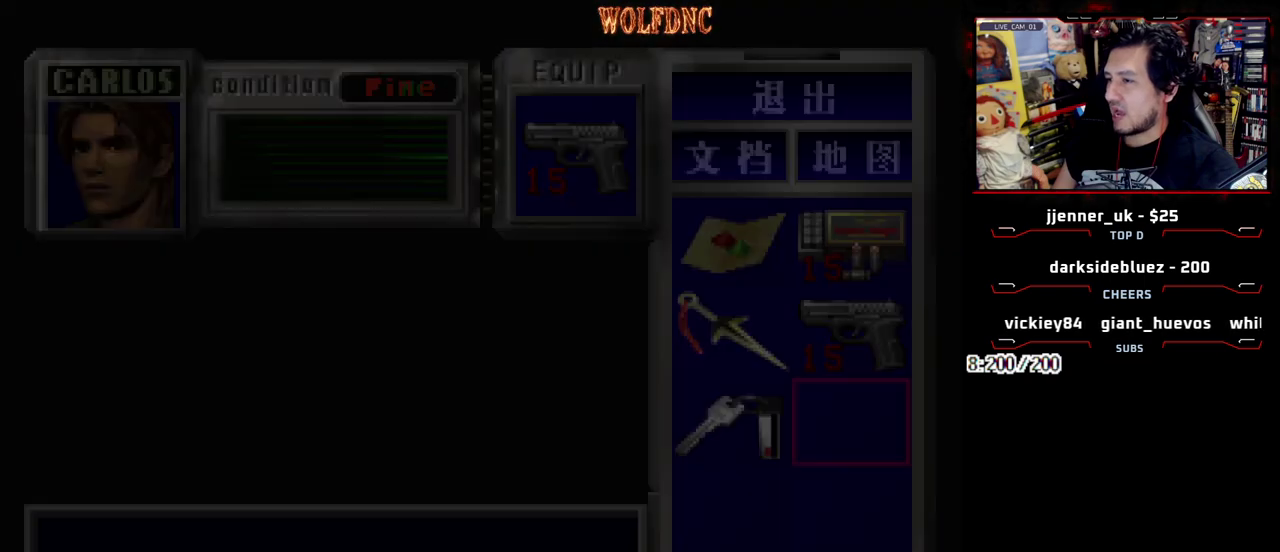
{"buttons": ["DPAD_RIGHT"], "events": []}
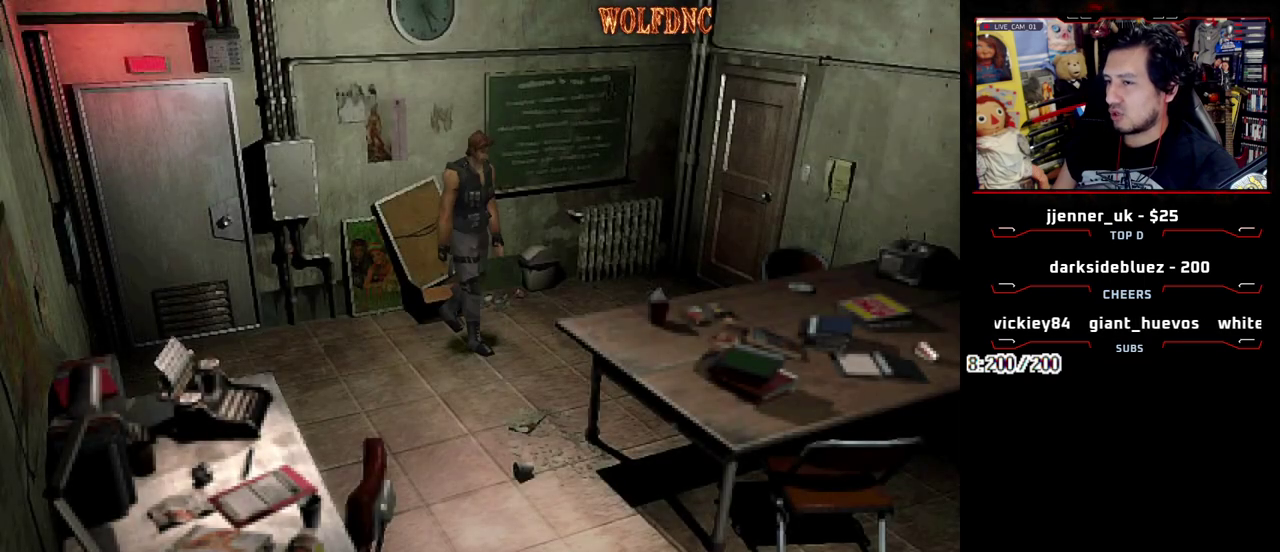
{"buttons": ["SQUARE", "DPAD_UP", "DPAD_LEFT"], "events": [[17, "DPAD_UP", "down"], [117, "SQUARE", "down"], [350, "DPAD_RIGHT", "up"], [433, "DPAD_LEFT", "down"]]}
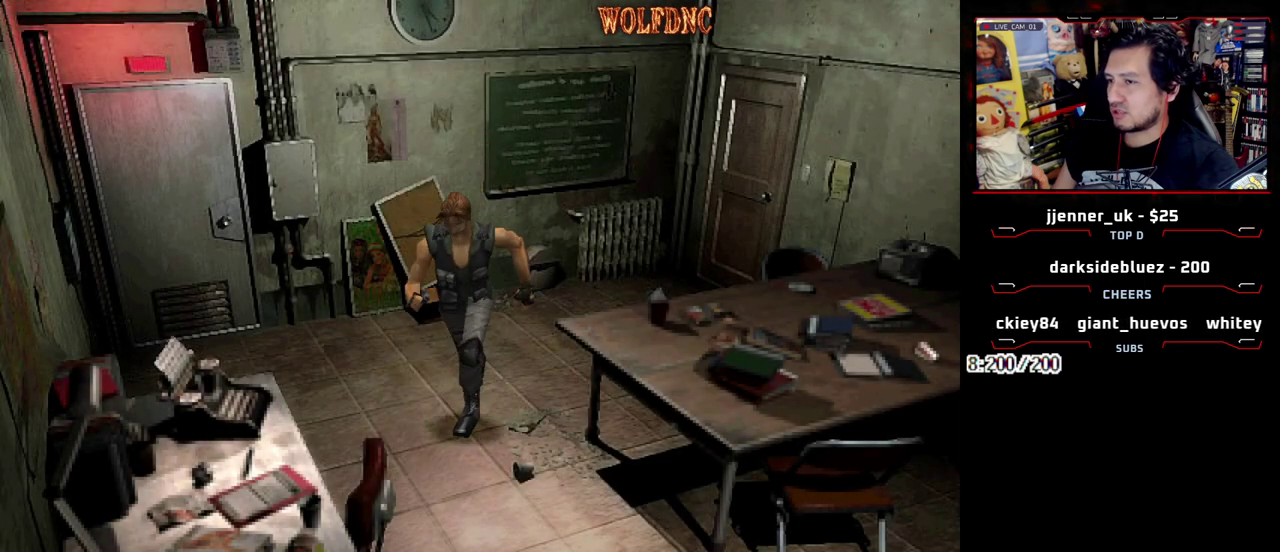
{"buttons": ["SQUARE", "DPAD_UP", "DPAD_LEFT"], "events": [[267, "DPAD_LEFT", "up"], [367, "DPAD_LEFT", "down"]]}
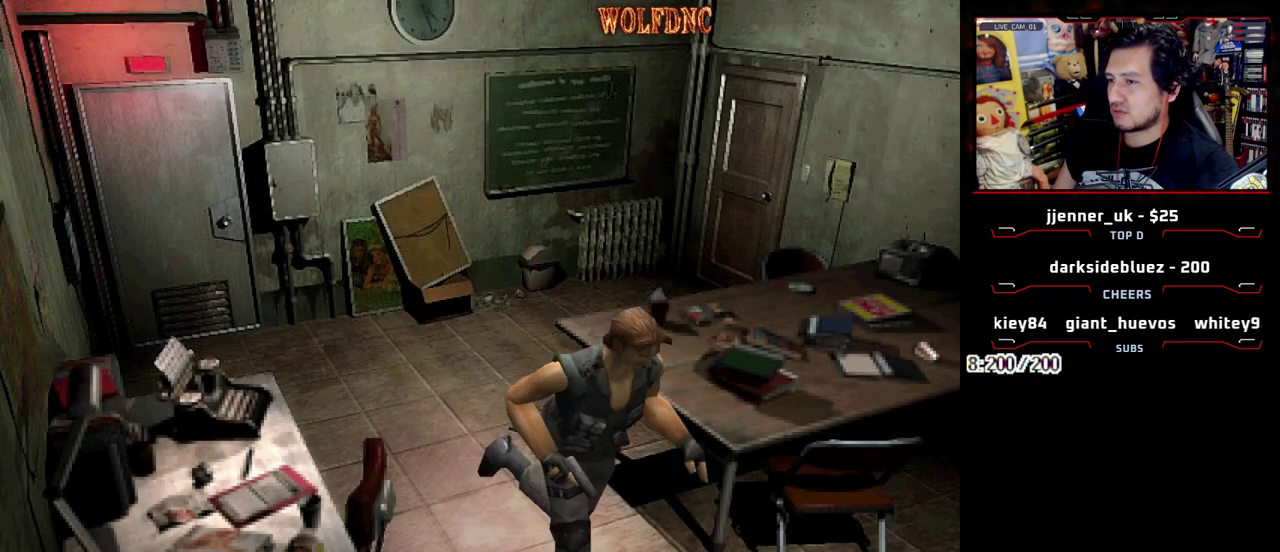
{"buttons": ["DPAD_LEFT"], "events": [[183, "DPAD_LEFT", "up"], [333, "DPAD_LEFT", "down"], [467, "DPAD_UP", "up"], [467, "SQUARE", "up"]]}
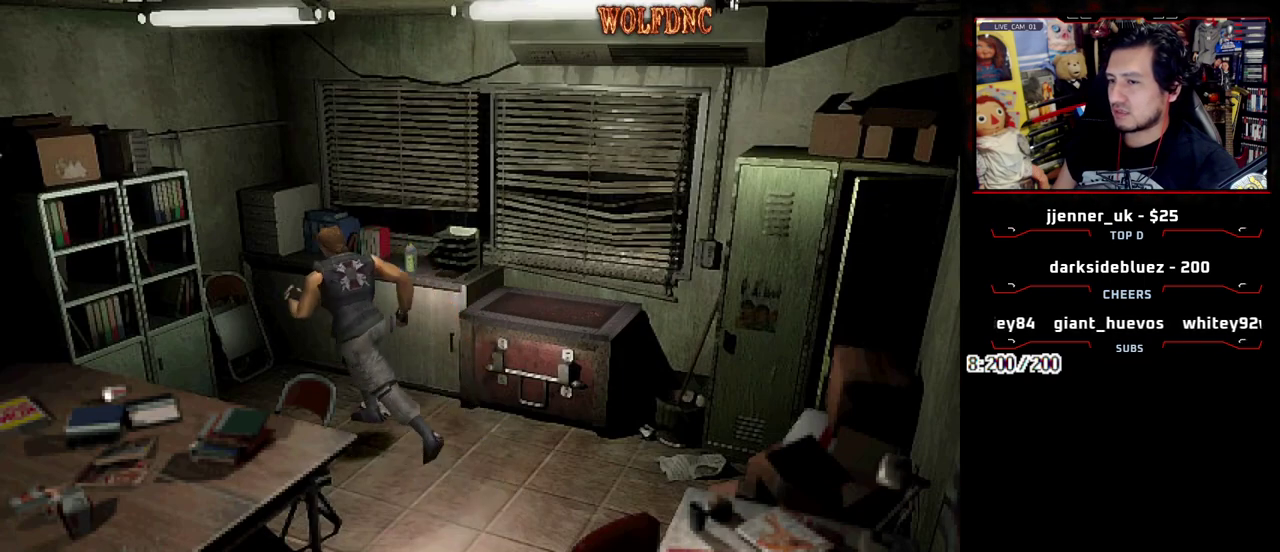
{"buttons": ["SQUARE", "DPAD_UP", "DPAD_LEFT"], "events": [[300, "DPAD_UP", "down"], [300, "SQUARE", "down"]]}
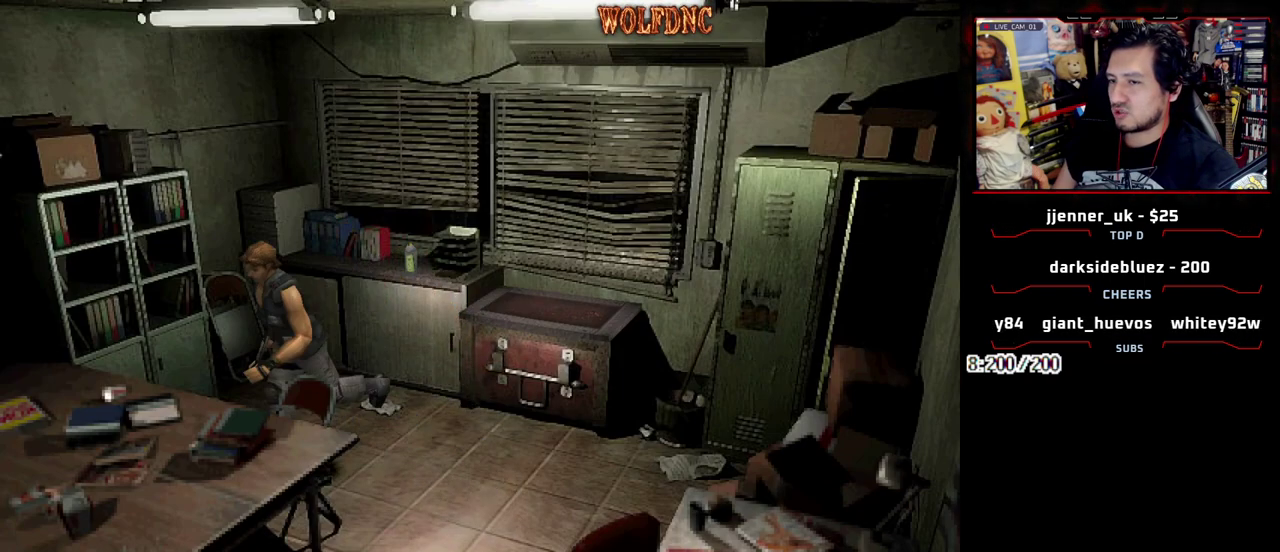
{"buttons": ["SQUARE", "DPAD_UP", "DPAD_RIGHT"], "events": [[33, "CROSS", "down"], [167, "CROSS", "up"], [217, "CROSS", "down"], [217, "DPAD_LEFT", "up"], [267, "DPAD_RIGHT", "down"], [317, "CROSS", "up"], [367, "CROSS", "down"], [400, "DPAD_RIGHT", "up"], [500, "CROSS", "up"], [500, "DPAD_RIGHT", "down"]]}
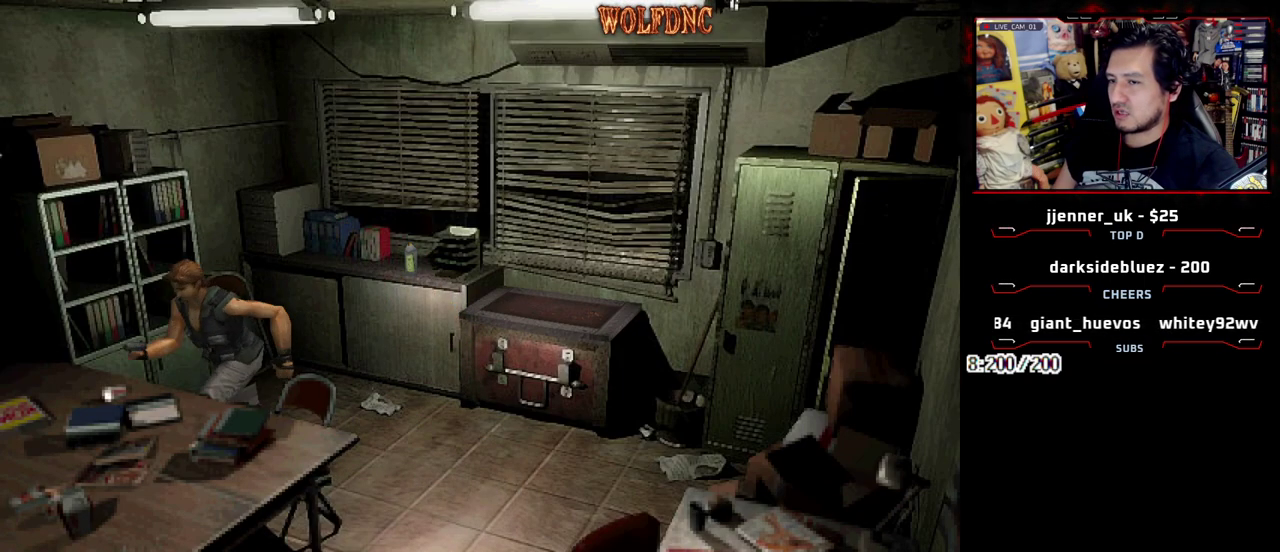
{"buttons": ["CROSS", "SQUARE", "DPAD_UP"], "events": [[233, "CROSS", "down"], [233, "DPAD_RIGHT", "up"], [383, "CROSS", "up"], [467, "CROSS", "down"]]}
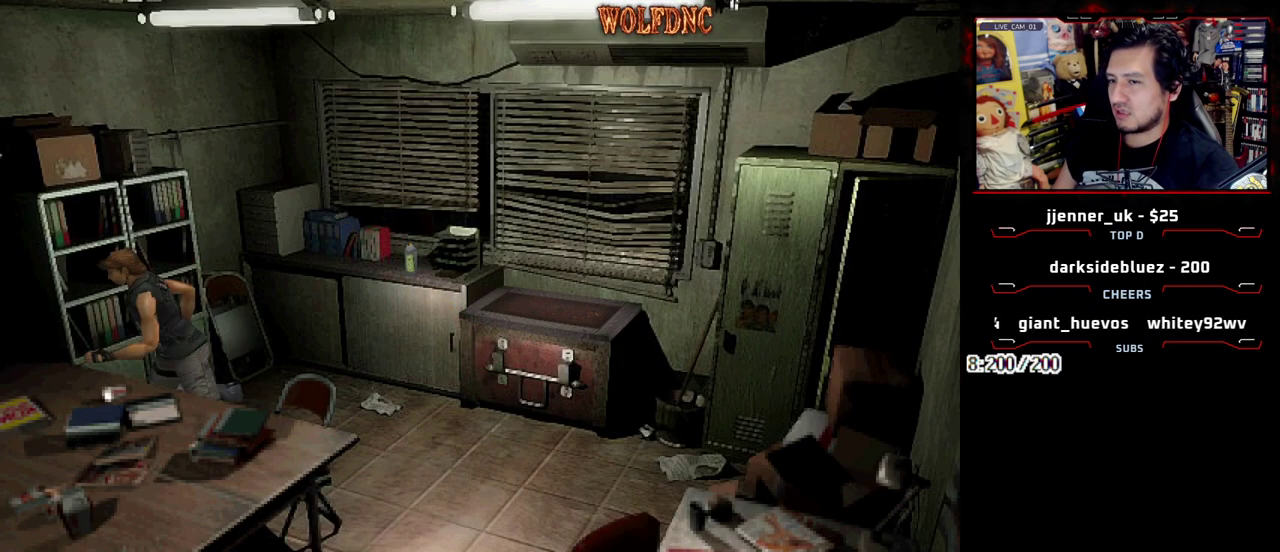
{"buttons": ["SQUARE", "DPAD_UP"], "events": [[67, "CROSS", "up"], [300, "CROSS", "down"], [433, "CROSS", "up"]]}
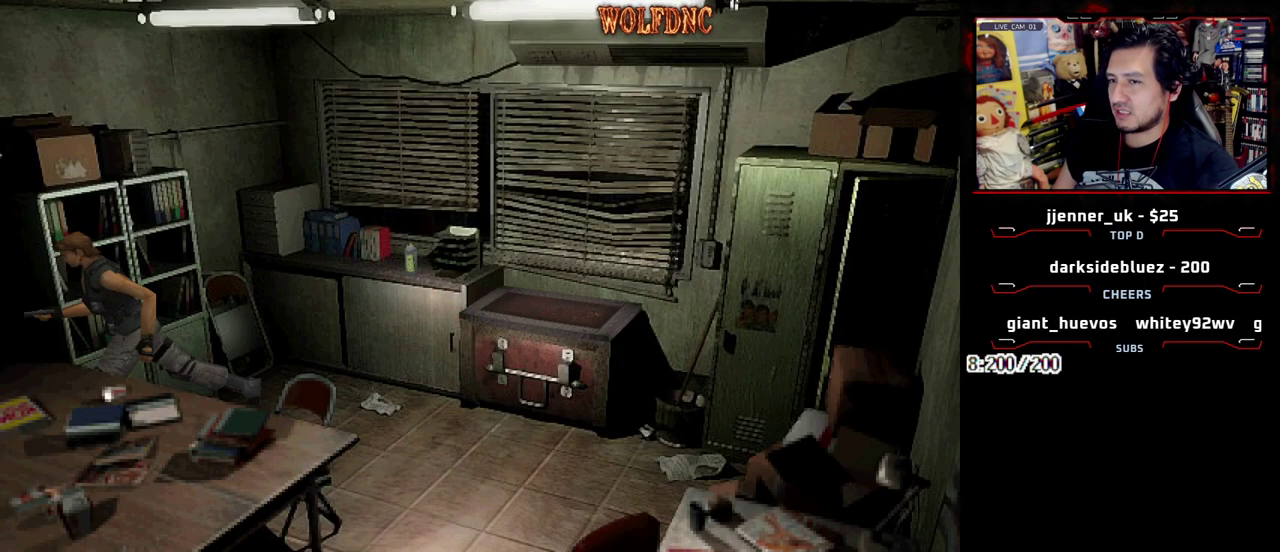
{"buttons": ["DPAD_UP"], "events": [[83, "DPAD_UP", "up"], [83, "SQUARE", "up"], [167, "DPAD_RIGHT", "down"], [217, "DPAD_DOWN", "down"], [267, "SQUARE", "down"], [367, "DPAD_RIGHT", "up"], [400, "DPAD_DOWN", "up"], [400, "SQUARE", "up"], [500, "DPAD_UP", "down"]]}
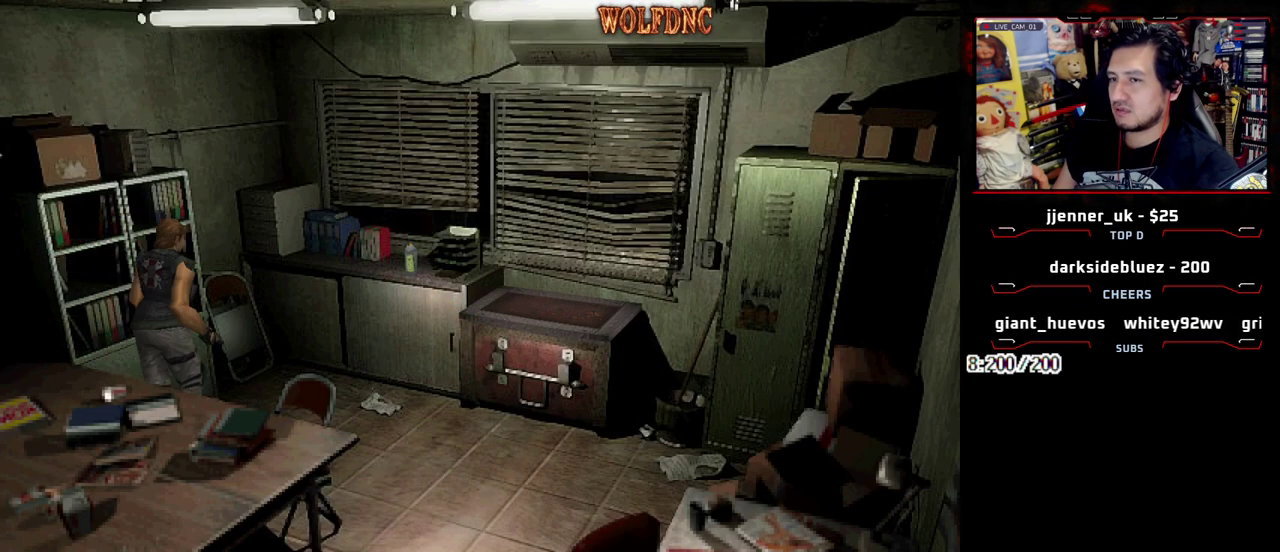
{"buttons": ["SQUARE", "DPAD_UP", "DPAD_RIGHT"], "events": [[50, "SQUARE", "down"], [150, "DPAD_RIGHT", "down"]]}
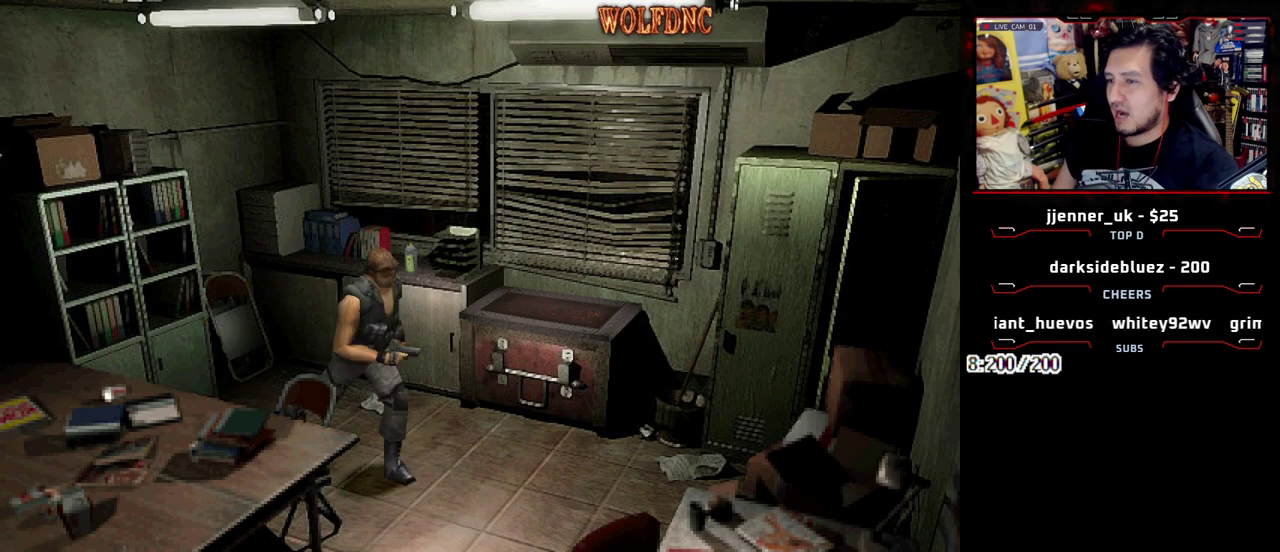
{"buttons": ["SQUARE", "DPAD_UP", "DPAD_RIGHT"], "events": [[150, "DPAD_RIGHT", "up"], [200, "DPAD_RIGHT", "down"]]}
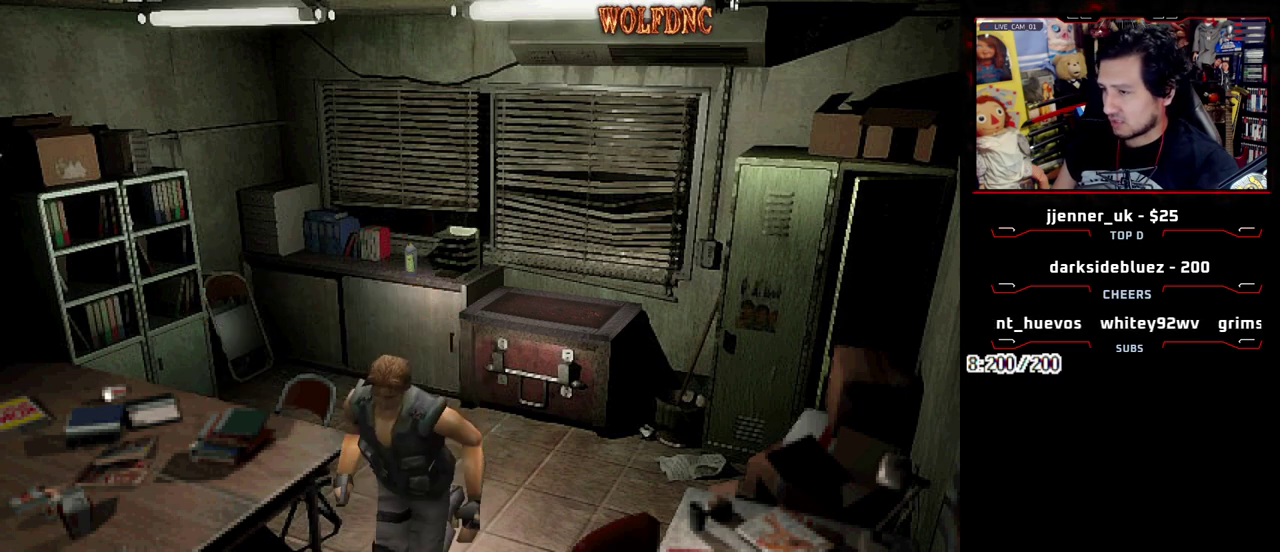
{"buttons": ["SQUARE", "DPAD_UP", "DPAD_RIGHT"], "events": [[33, "DPAD_RIGHT", "up"], [317, "DPAD_RIGHT", "down"]]}
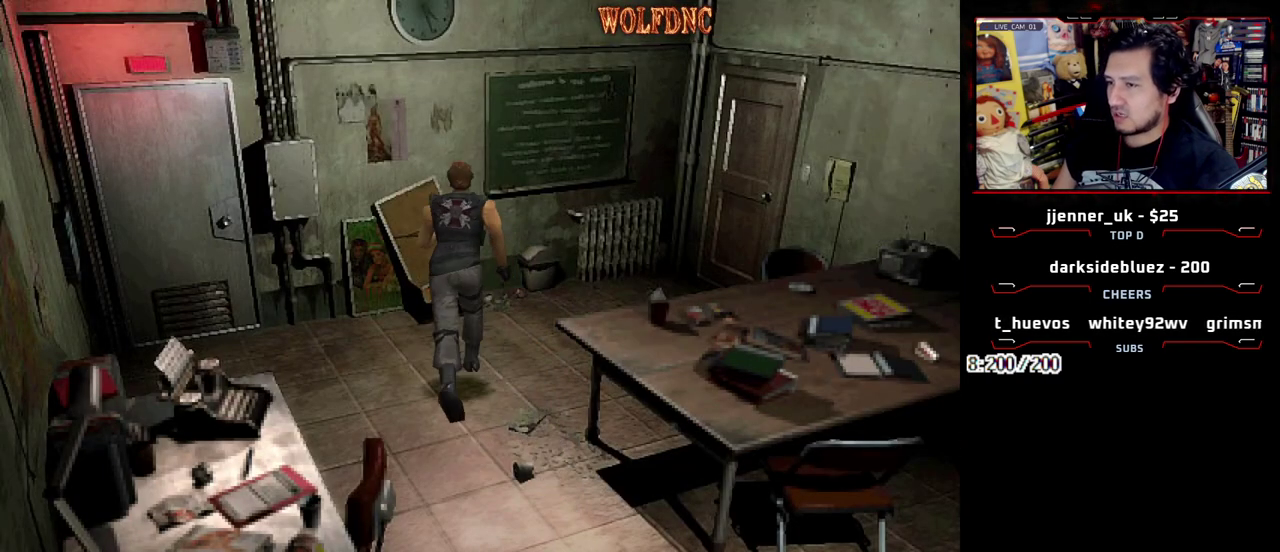
{"buttons": ["SQUARE", "DPAD_UP"], "events": [[367, "DPAD_RIGHT", "up"]]}
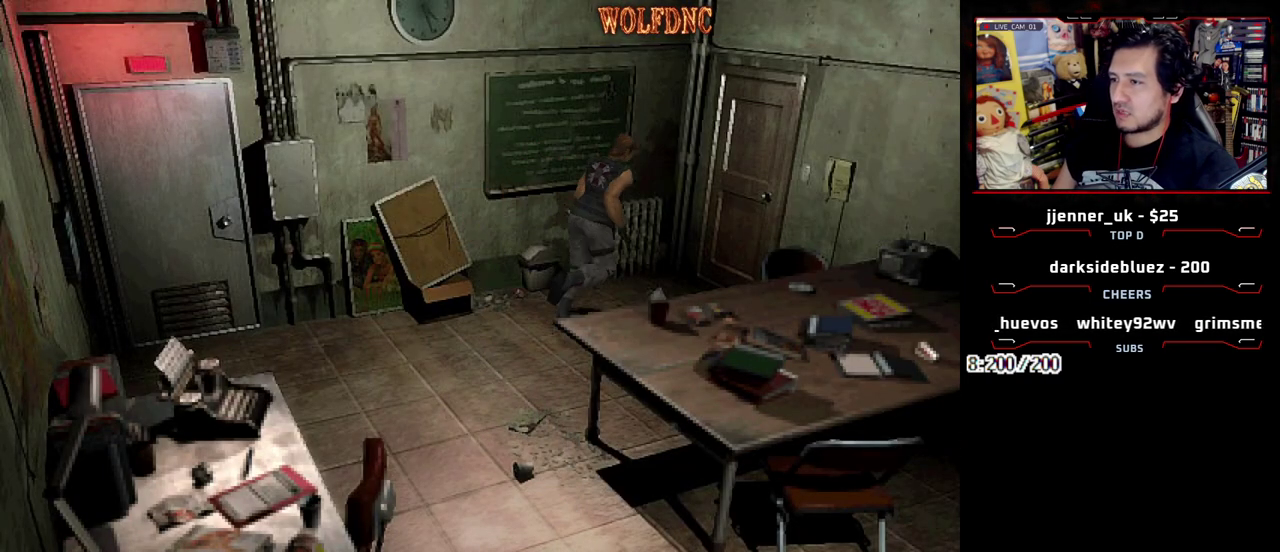
{"buttons": ["CROSS", "SQUARE", "DPAD_UP"], "events": [[167, "CROSS", "down"]]}
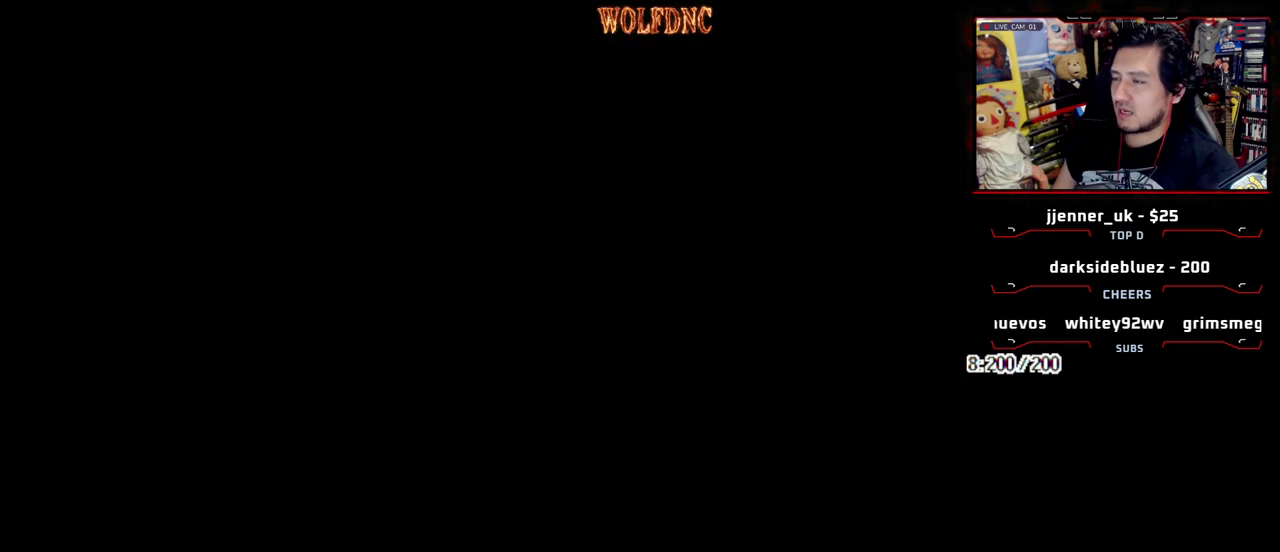
{"buttons": [], "events": [[117, "CROSS", "up"], [117, "DPAD_UP", "up"], [117, "SQUARE", "up"]]}
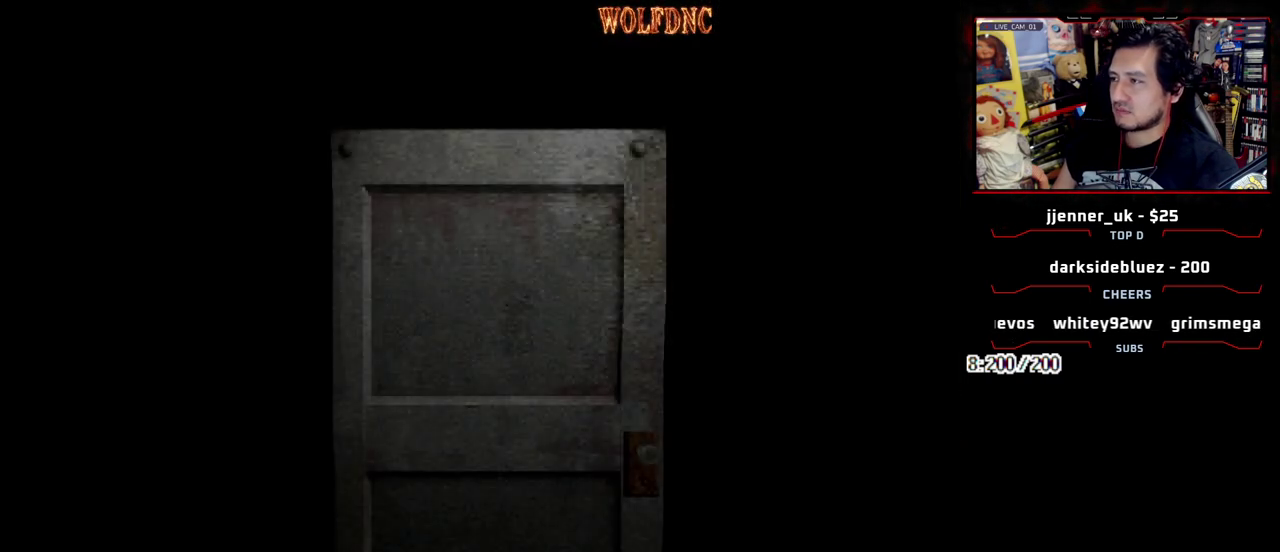
{"buttons": [], "events": []}
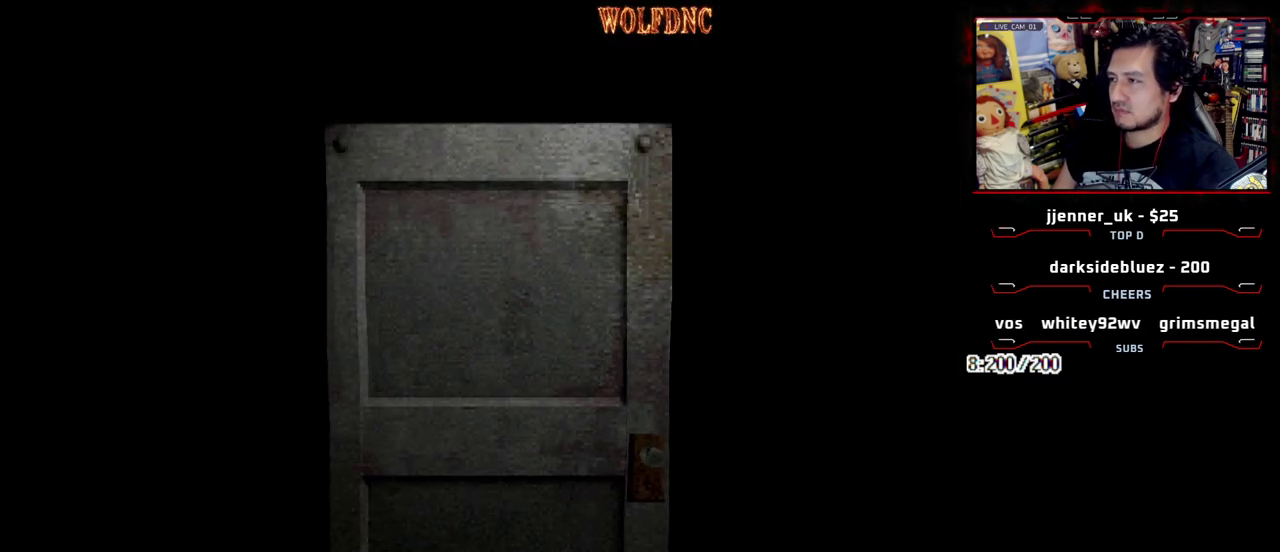
{"buttons": ["CIRCLE"], "events": [[250, "CIRCLE", "down"], [300, "CIRCLE", "up"], [350, "CIRCLE", "down"], [433, "CIRCLE", "up"], [483, "CIRCLE", "down"]]}
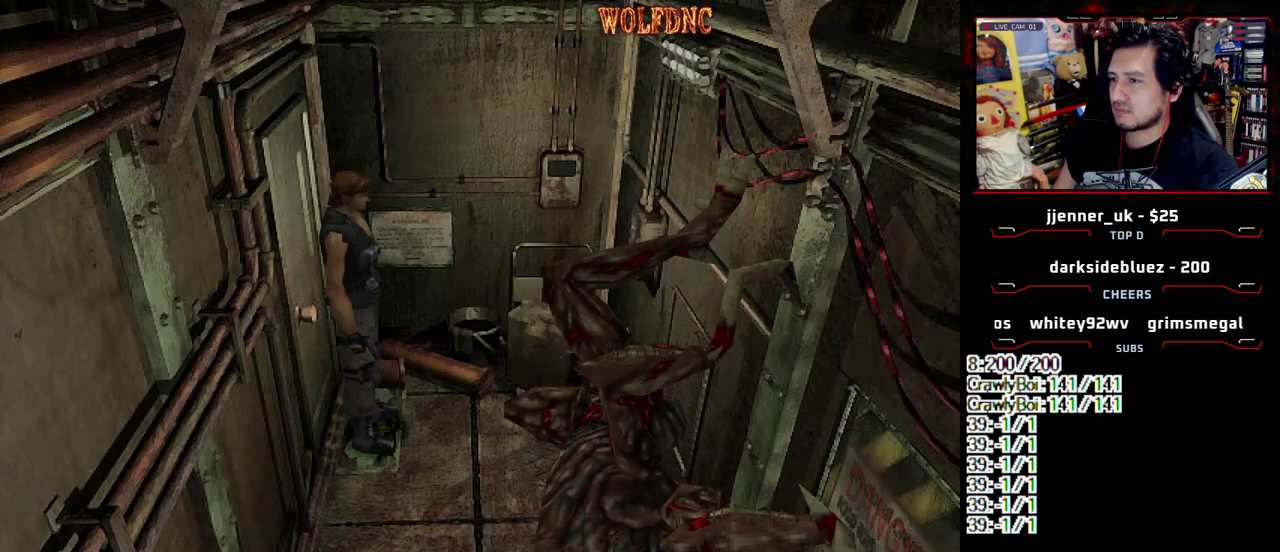
{"buttons": ["DPAD_DOWN", "DPAD_RIGHT"], "events": [[33, "CIRCLE", "up"], [217, "DPAD_DOWN", "down"], [400, "DPAD_RIGHT", "down"]]}
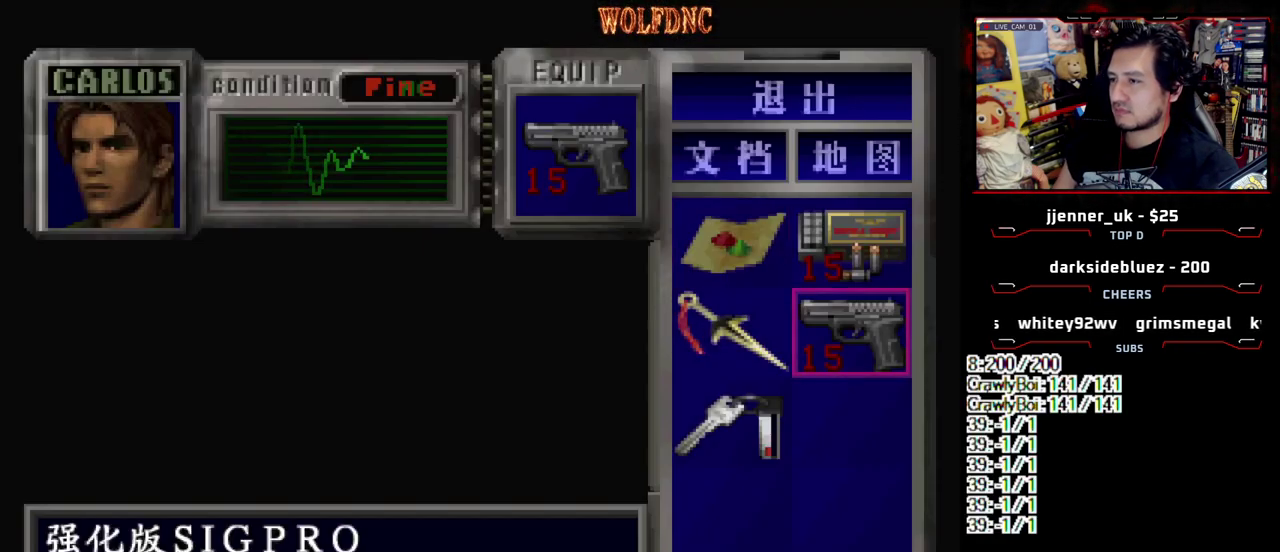
{"buttons": [], "events": [[100, "DPAD_DOWN", "up"], [133, "DPAD_RIGHT", "up"]]}